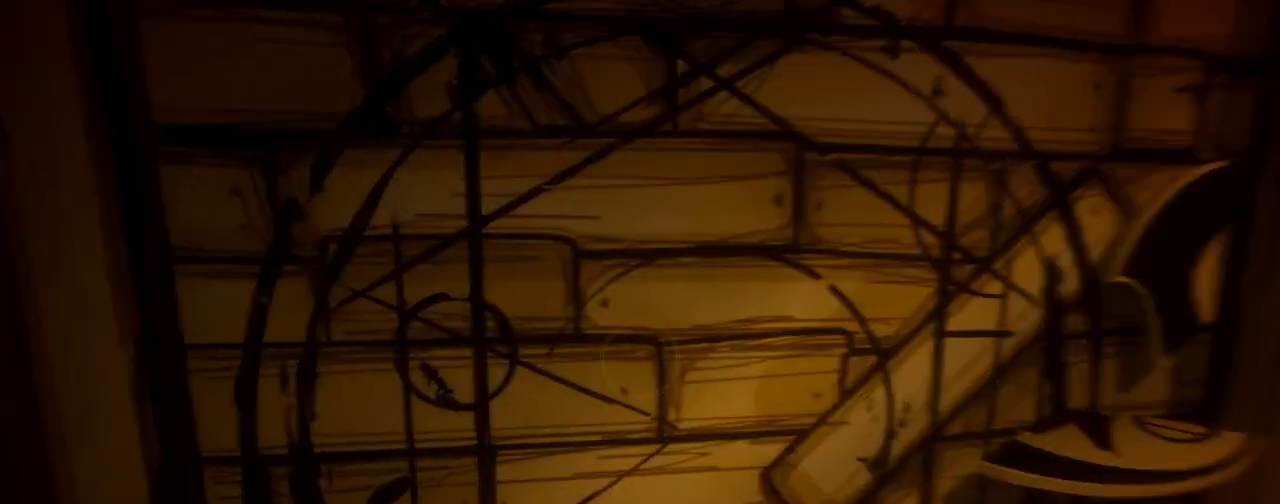
Gameplay with keyboard and mouse; each line is a JSON object with the keys and mouse buttons held at the frame after it. "events" lists presses ("down") and releases ("up") of "a", "ctrl", "d", "e", "f", "q", "r", "s", "shift", "space", "tab", "w", "mouse_left", "mouse_wheel", "mouse_right", "mouse_mb4" and "mouse_mb5" between this image and that frame as [ms after this image, input, new state], when the widget could be followed in between. "mouse_left", "mouse_wheel", "mouse_right", "mouse_mb4", "mouse_mb5" = the "left", "wheel", "right", "mb4", "mb5" buttons of the "mouse" list. No other keys are recorded. "wheel" means that the mouse wheel is clicked or scrolled. Mouse movement is not recorded.
{"keys": ["a", "shift"], "mouse": [], "events": [[400, "shift", "down"]]}
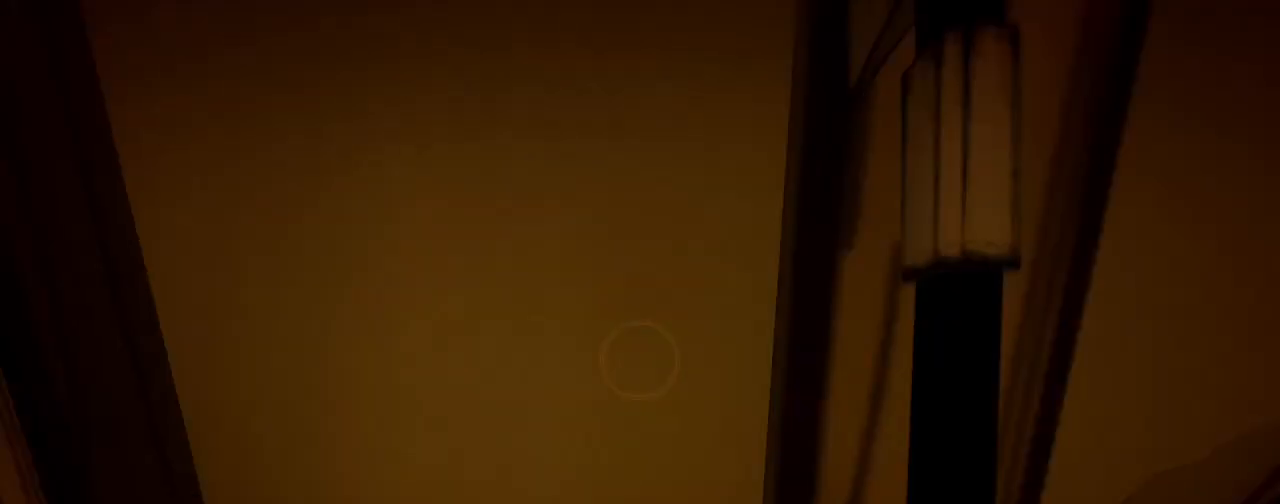
{"keys": ["shift"], "mouse": [], "events": [[433, "a", "up"]]}
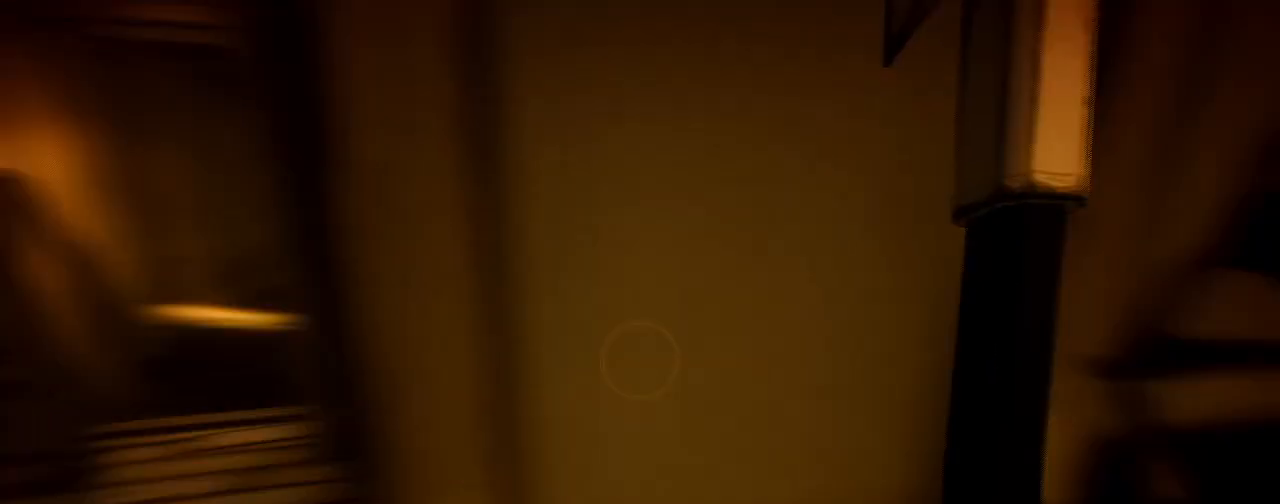
{"keys": [], "mouse": [], "events": [[67, "shift", "up"], [133, "s", "down"], [267, "s", "up"]]}
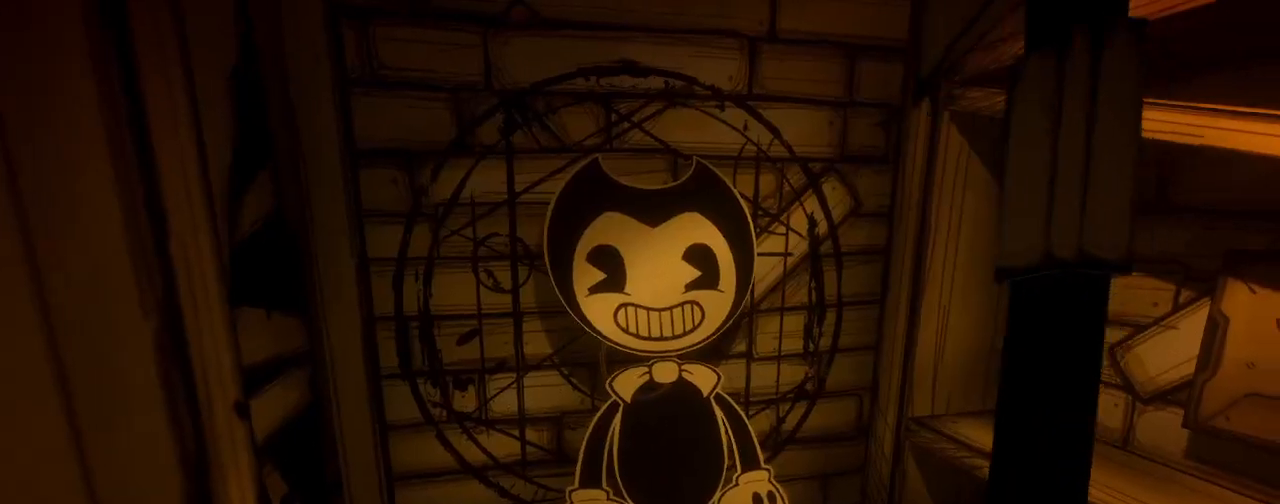
{"keys": ["w"], "mouse": [], "events": [[267, "w", "down"]]}
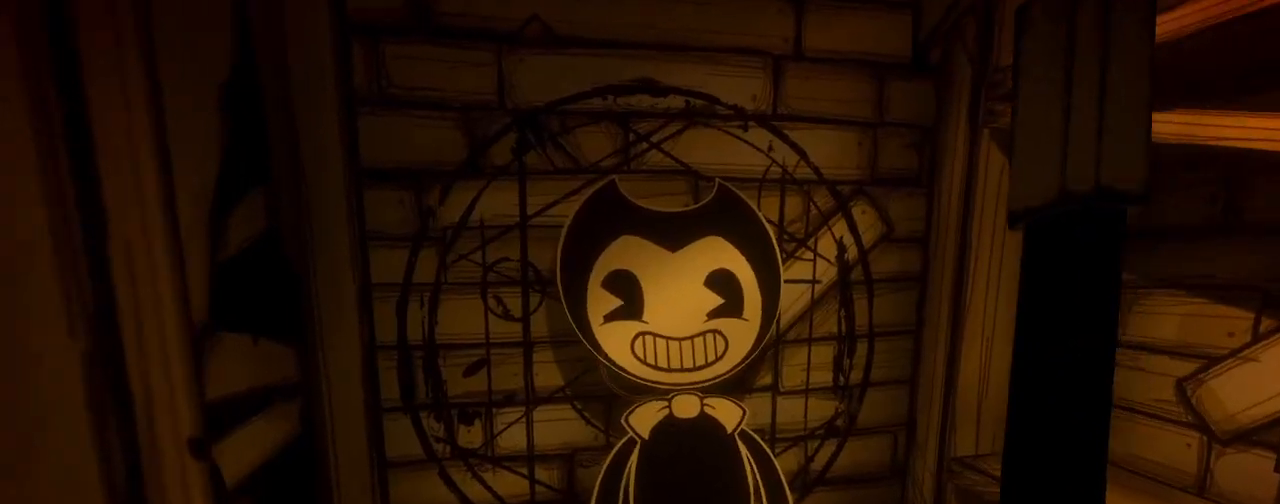
{"keys": [], "mouse": [], "events": [[367, "mouse_left", "down"], [400, "w", "up"], [467, "mouse_left", "up"]]}
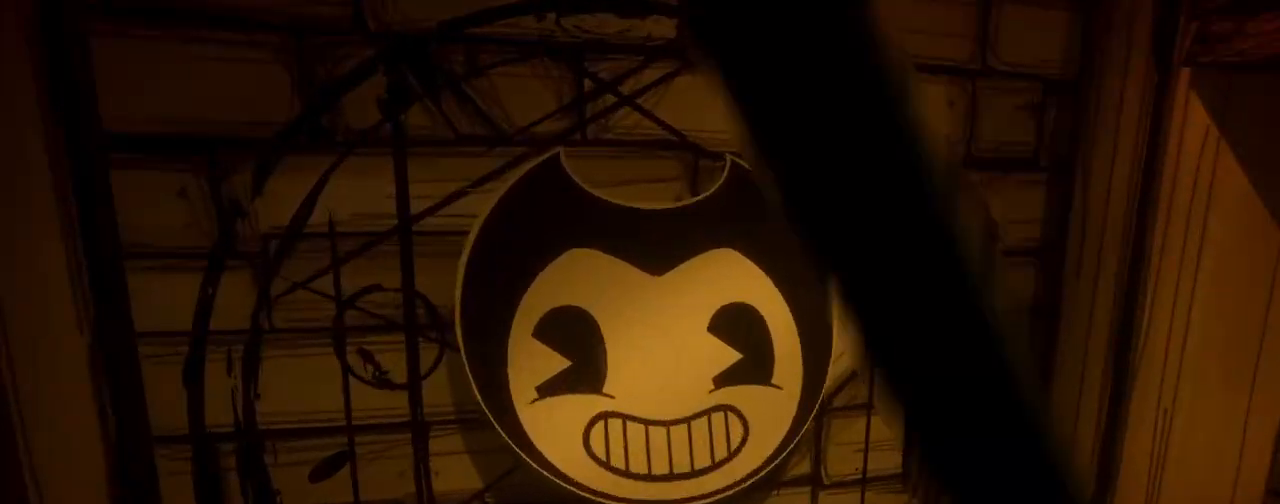
{"keys": [], "mouse": [], "events": []}
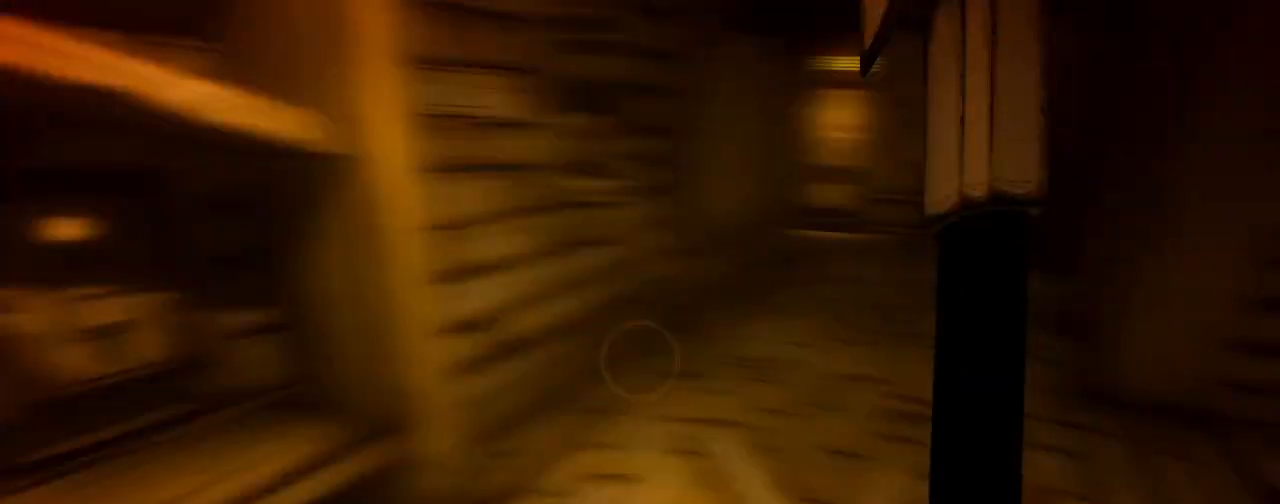
{"keys": [], "mouse": ["left"], "events": [[467, "mouse_left", "down"]]}
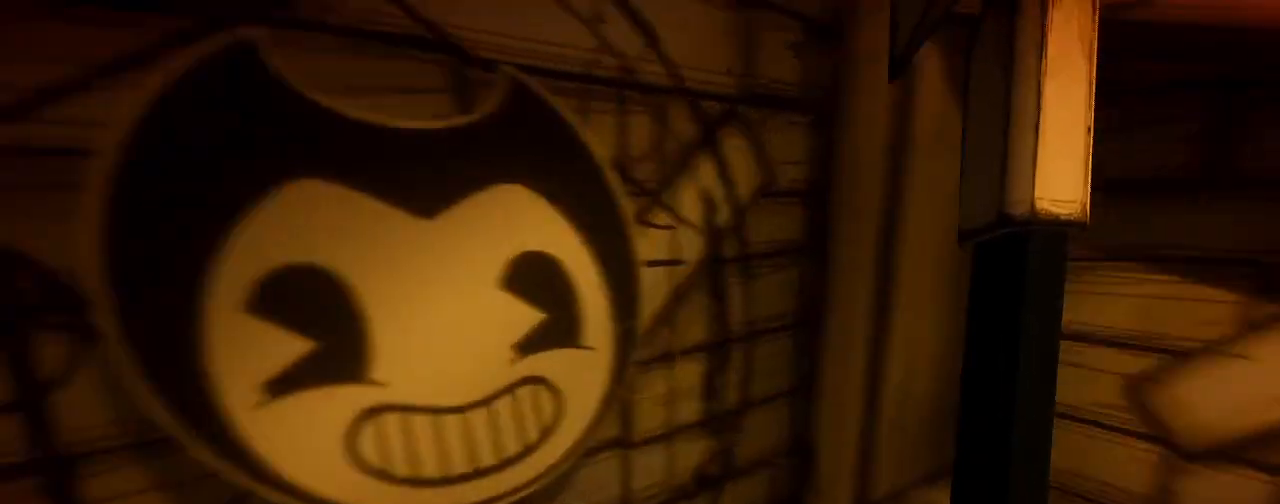
{"keys": [], "mouse": [], "events": [[100, "mouse_left", "up"]]}
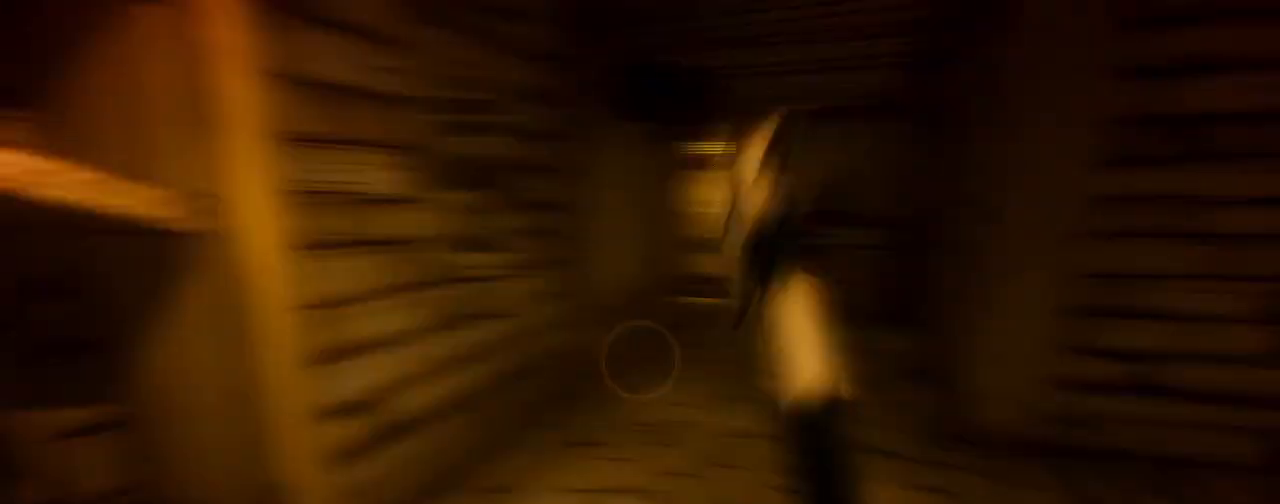
{"keys": [], "mouse": ["left"], "events": [[467, "mouse_left", "down"]]}
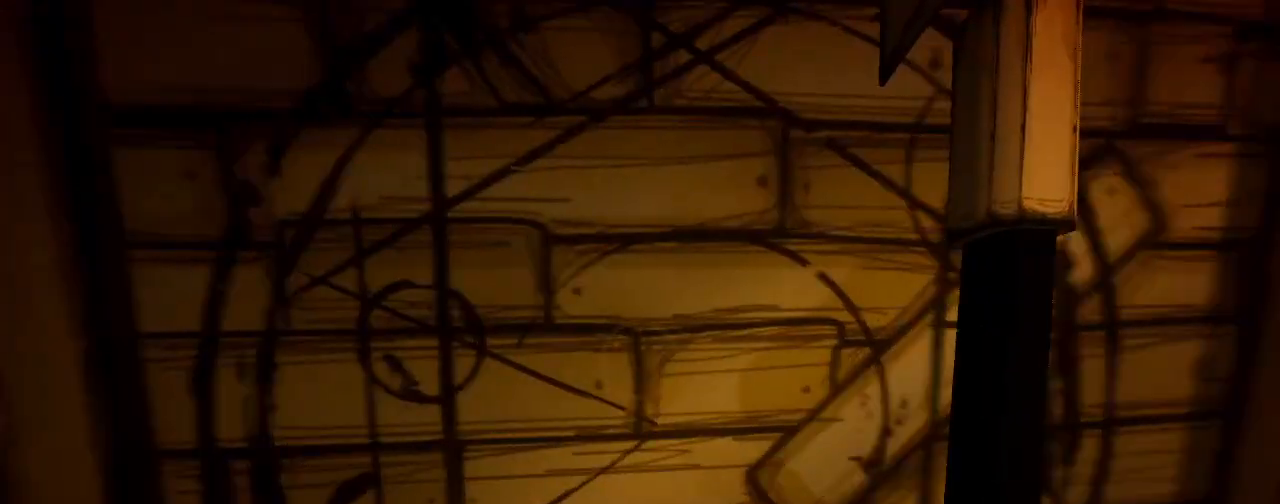
{"keys": [], "mouse": [], "events": [[67, "mouse_left", "up"]]}
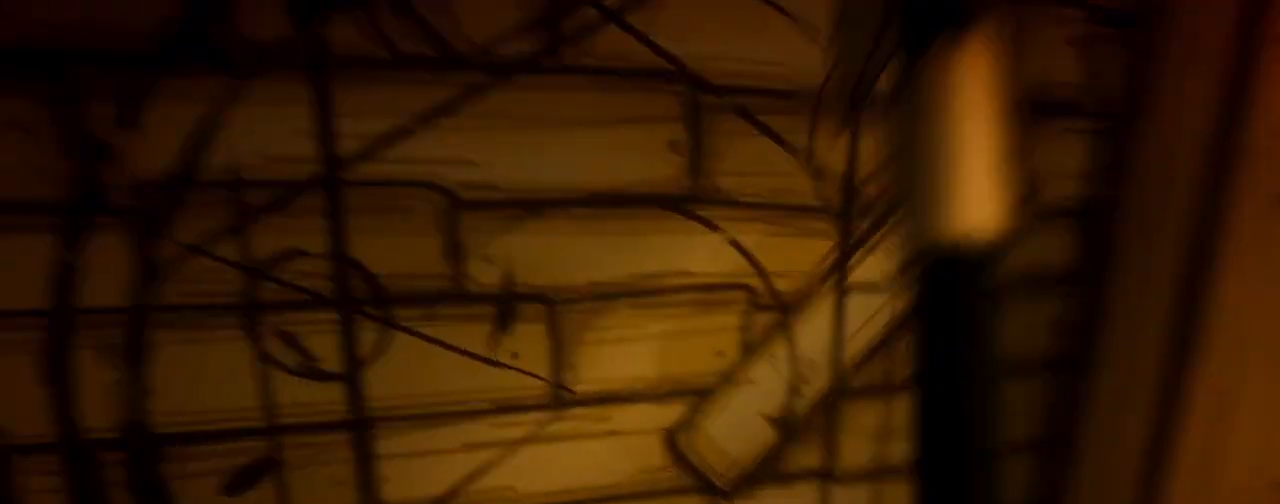
{"keys": [], "mouse": [], "events": []}
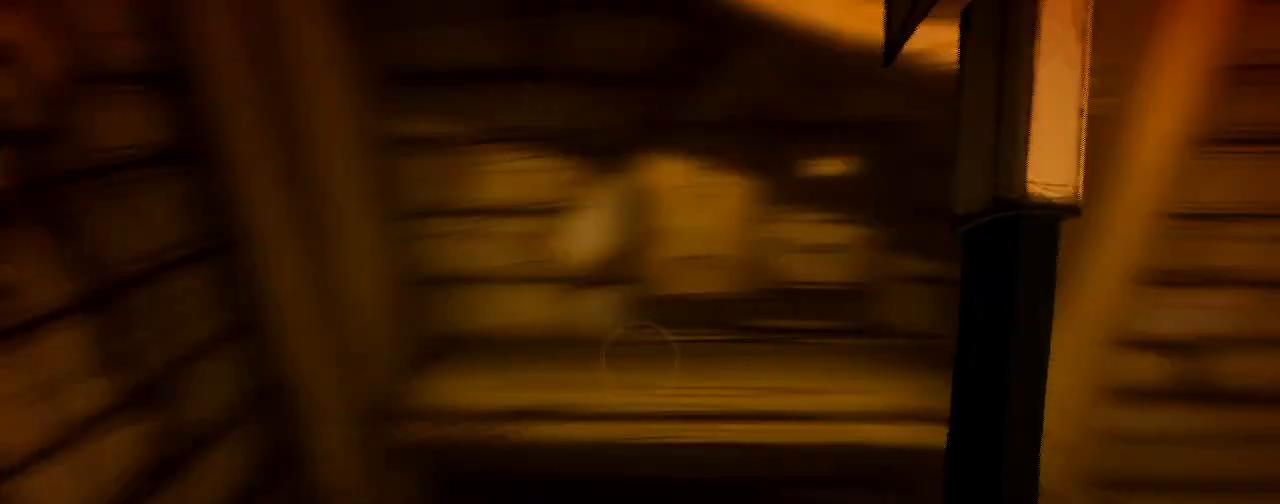
{"keys": [], "mouse": [], "events": []}
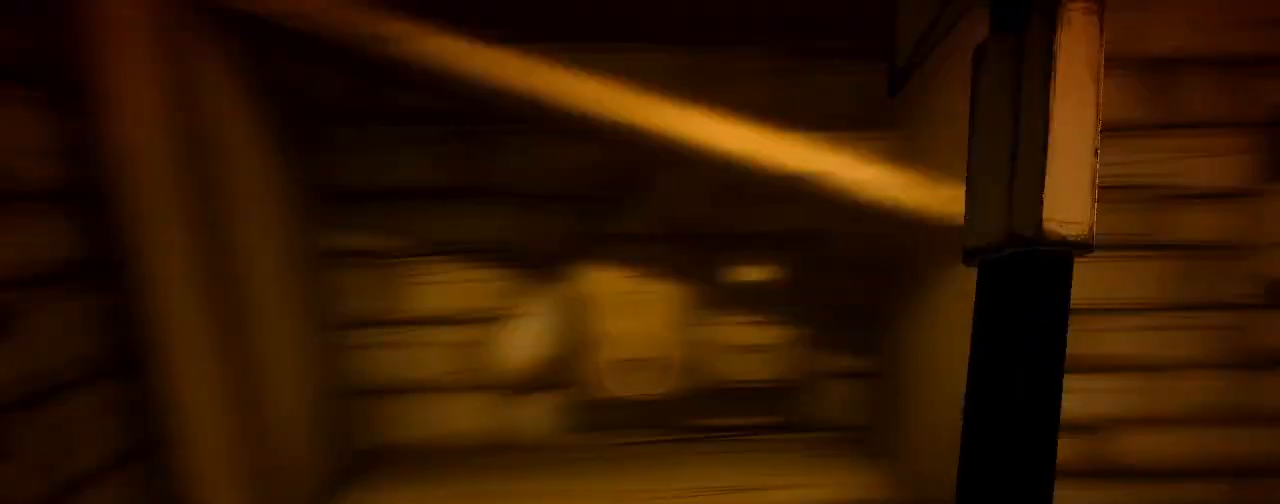
{"keys": [], "mouse": [], "events": []}
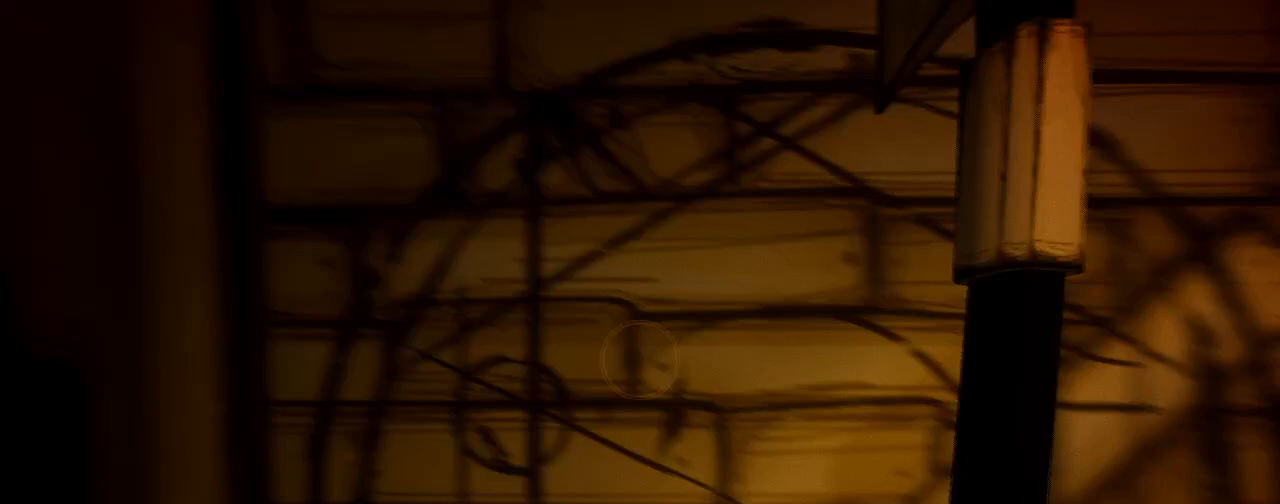
{"keys": ["s"], "mouse": [], "events": [[100, "s", "down"]]}
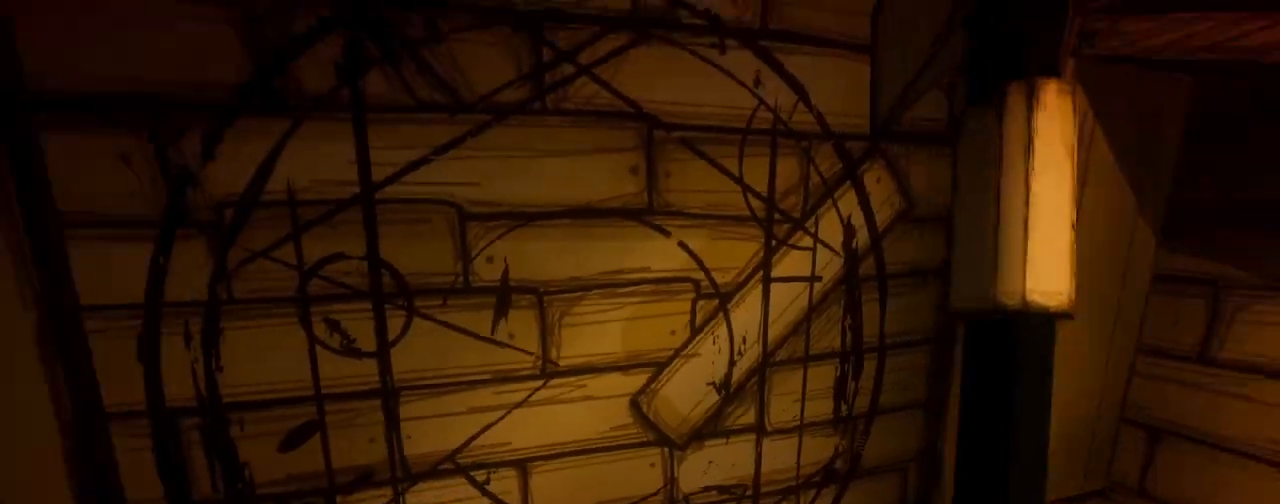
{"keys": [], "mouse": [], "events": [[267, "s", "up"]]}
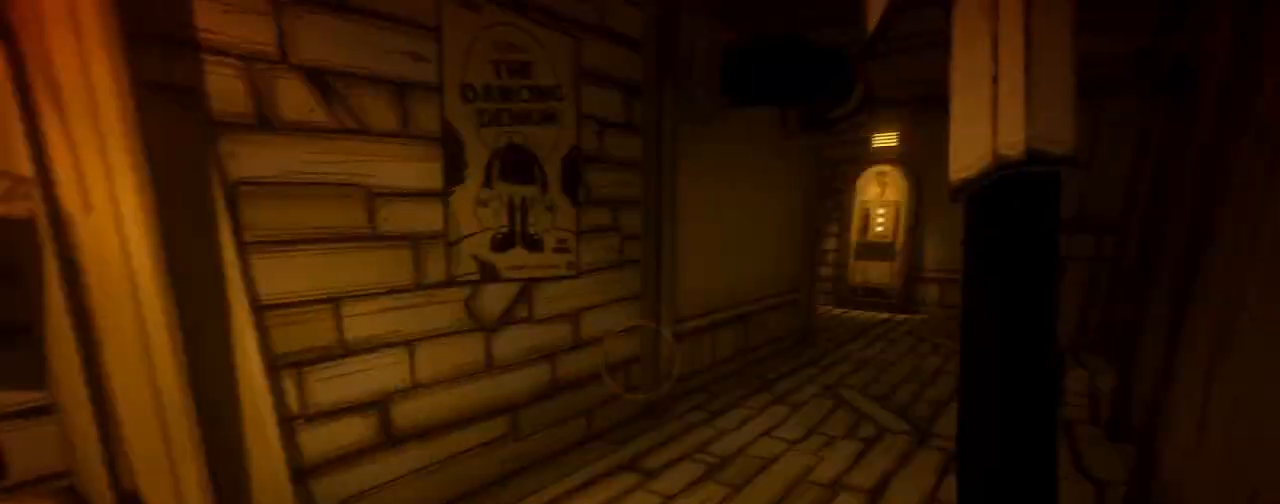
{"keys": [], "mouse": [], "events": []}
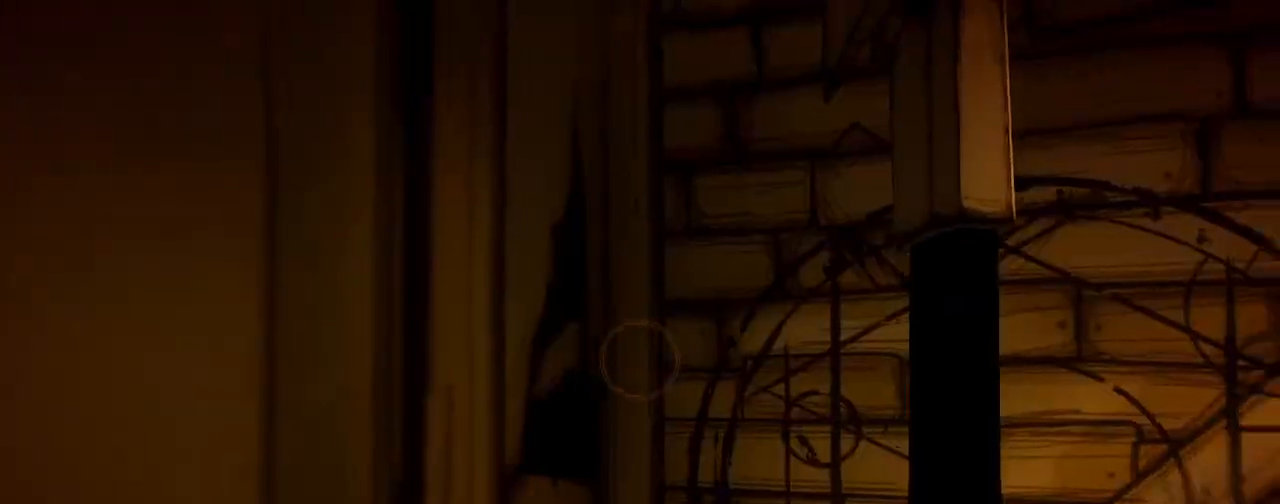
{"keys": [], "mouse": [], "events": [[33, "w", "down"], [367, "w", "up"]]}
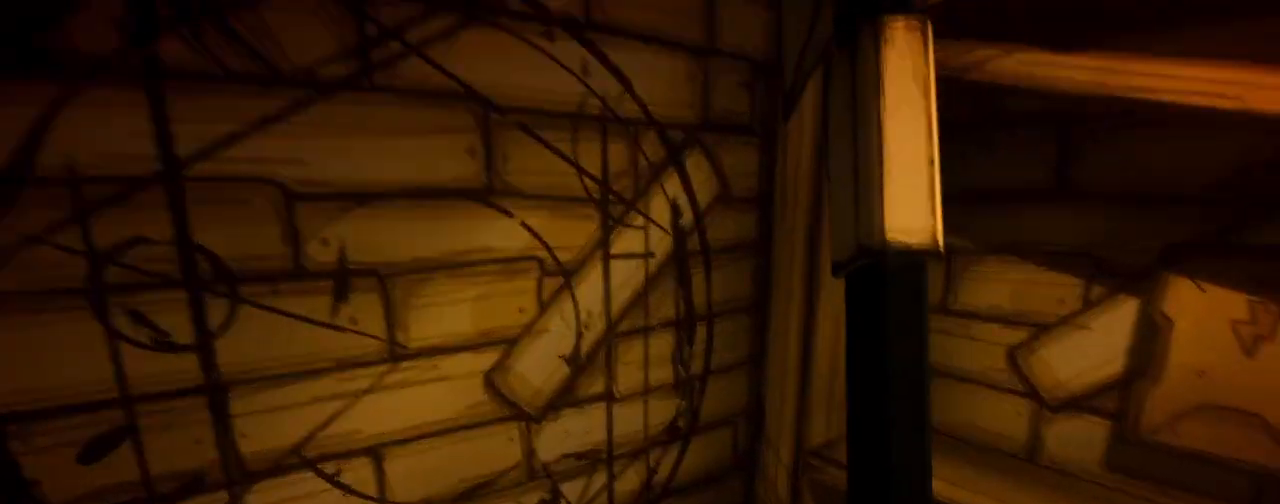
{"keys": ["w"], "mouse": [], "events": [[100, "w", "down"]]}
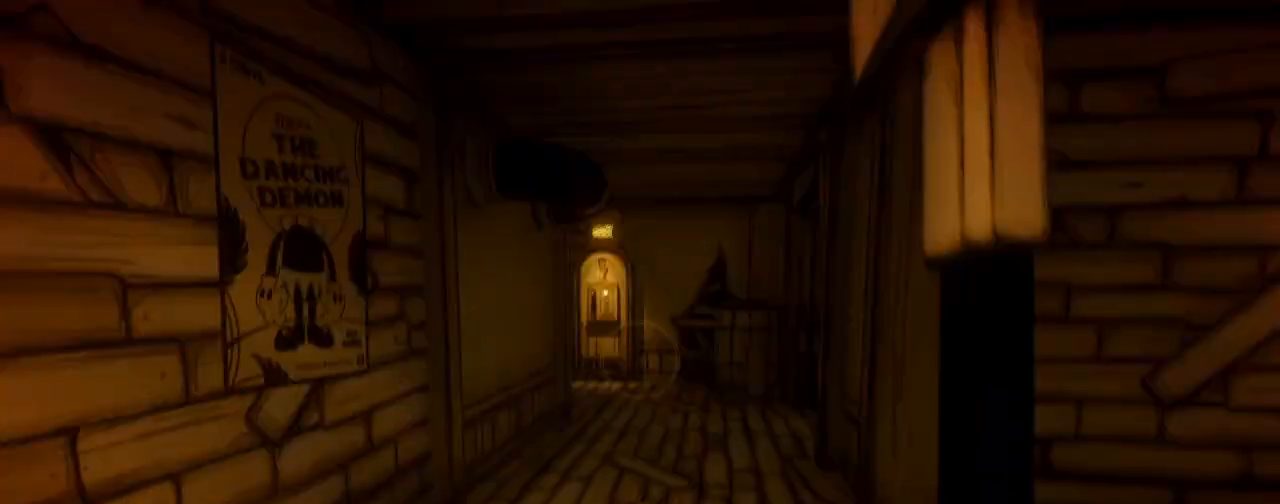
{"keys": [], "mouse": [], "events": [[467, "w", "up"]]}
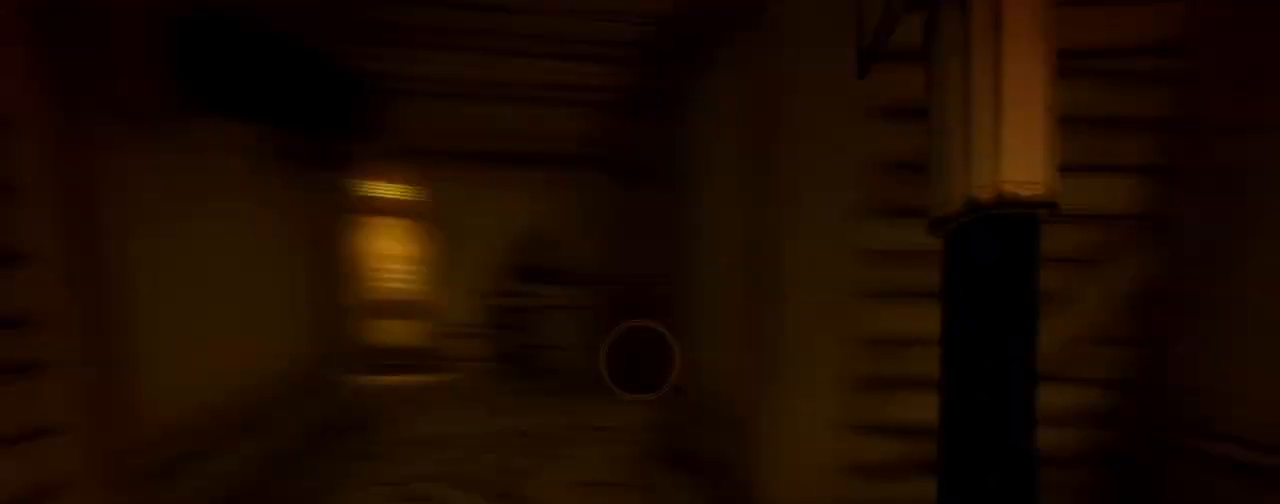
{"keys": [], "mouse": [], "events": [[100, "s", "down"], [433, "s", "up"]]}
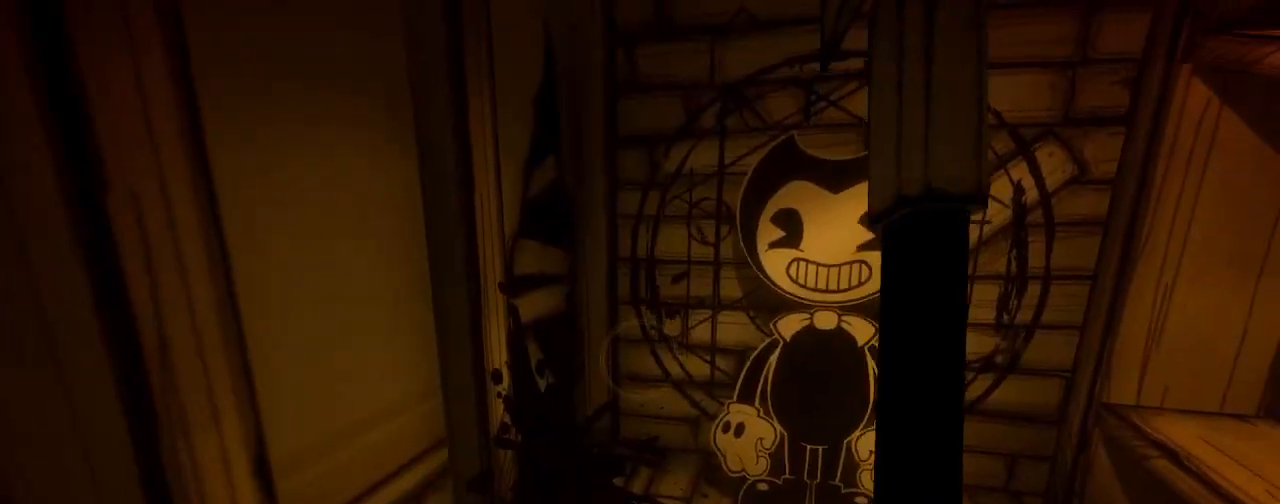
{"keys": ["w"], "mouse": [], "events": [[67, "w", "down"]]}
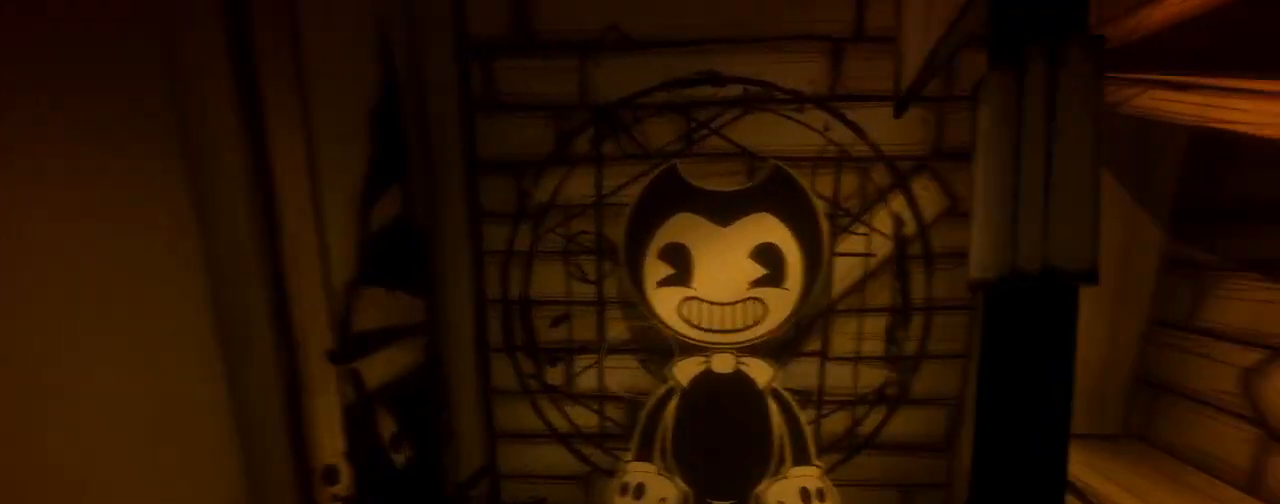
{"keys": ["w"], "mouse": ["left"], "events": [[433, "mouse_left", "down"]]}
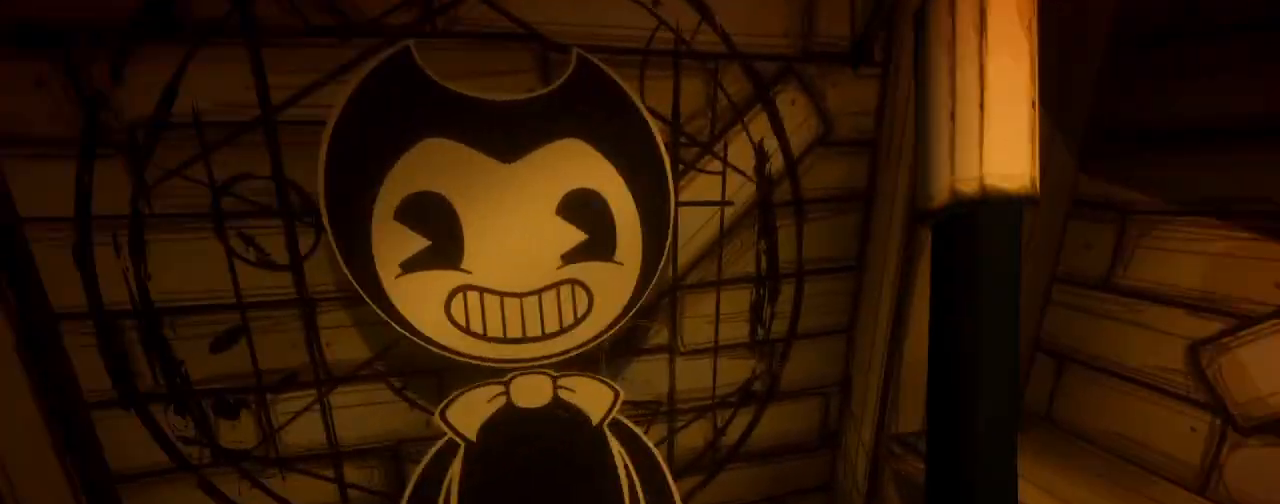
{"keys": ["a", "w"], "mouse": [], "events": [[33, "mouse_left", "up"], [33, "w", "up"], [67, "a", "down"], [500, "w", "down"]]}
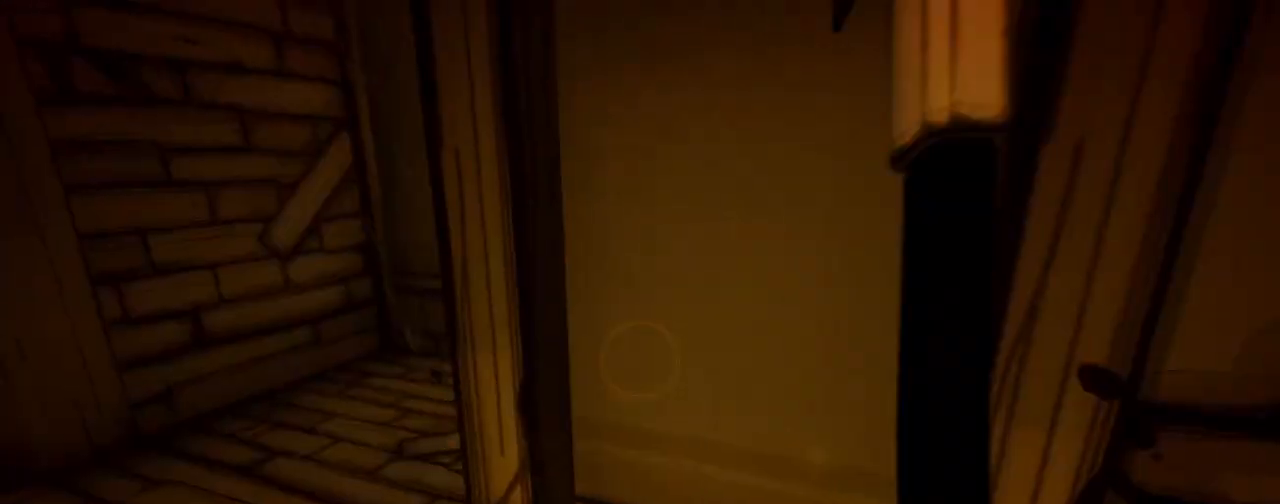
{"keys": ["w"], "mouse": [], "events": [[233, "a", "up"]]}
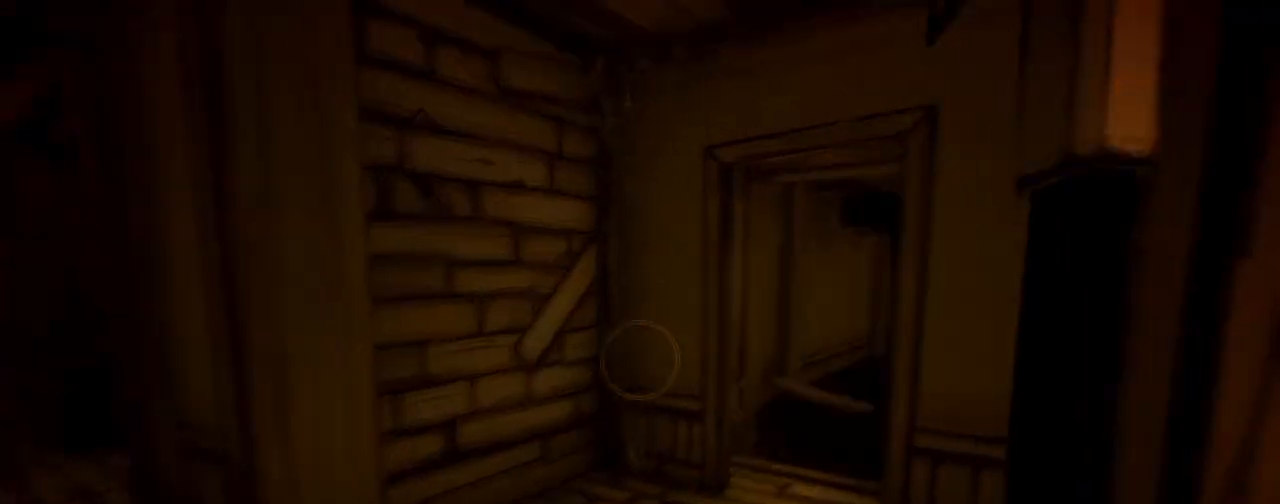
{"keys": ["shift", "w"], "mouse": [], "events": [[233, "shift", "down"]]}
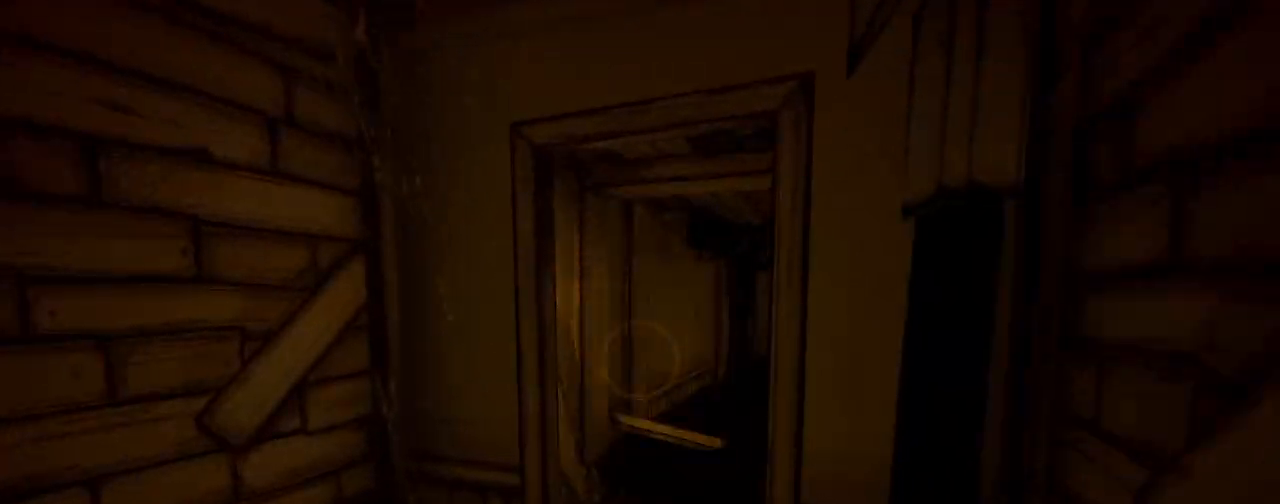
{"keys": ["shift", "w"], "mouse": [], "events": [[33, "mouse_wheel", "down"], [167, "mouse_wheel", "up"]]}
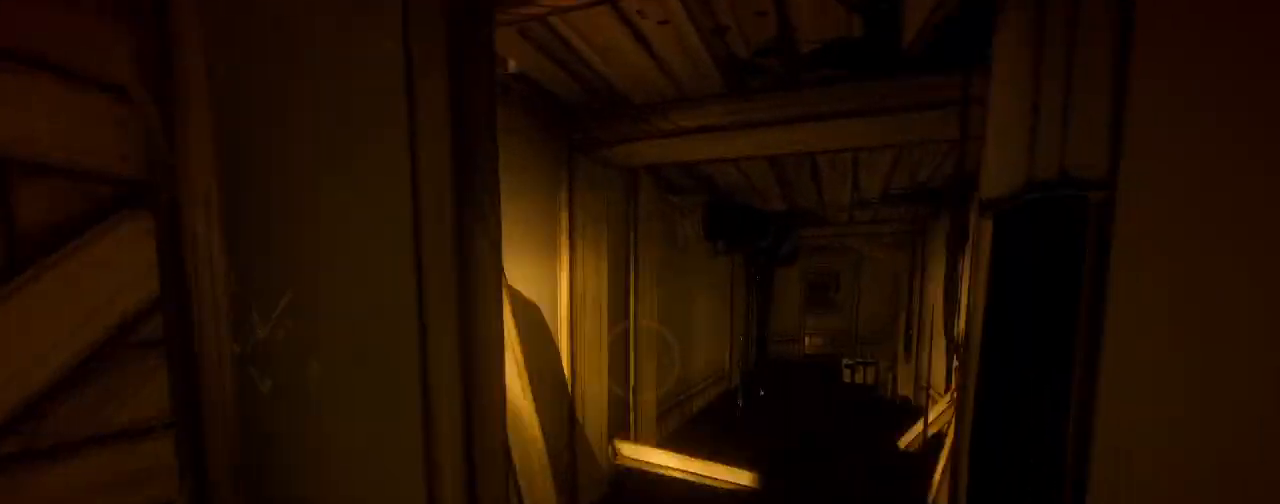
{"keys": ["shift", "w"], "mouse": [], "events": []}
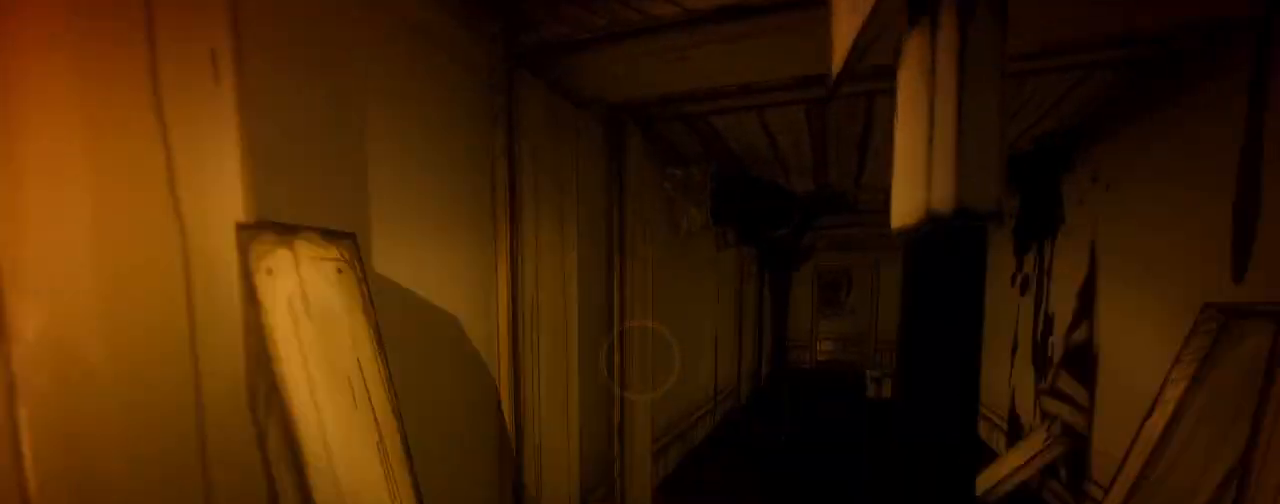
{"keys": ["d", "shift", "w"], "mouse": [], "events": [[300, "d", "down"]]}
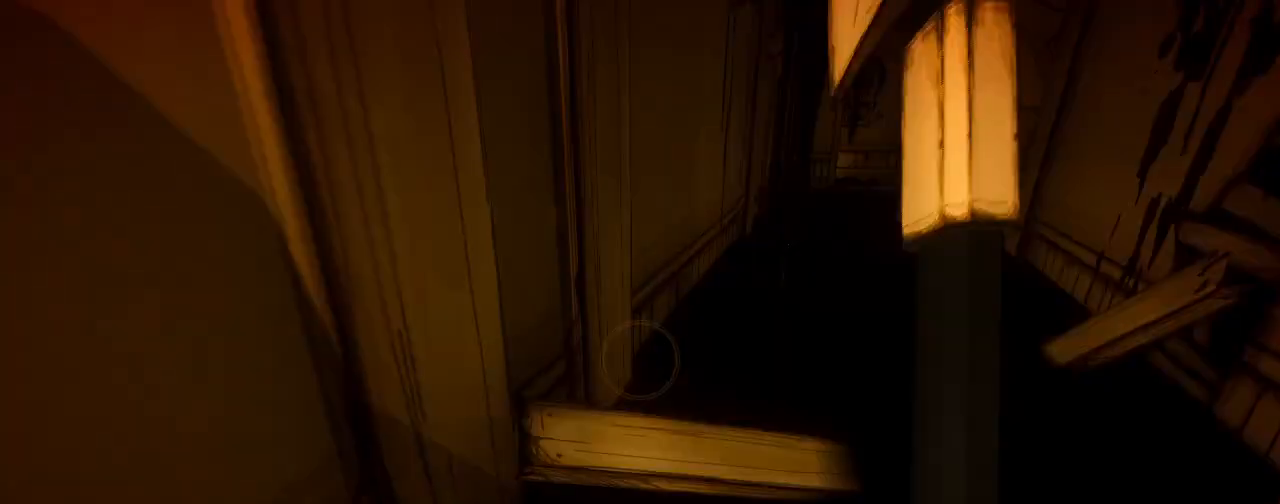
{"keys": ["shift", "w"], "mouse": [], "events": [[67, "d", "up"], [333, "mouse_left", "down"], [500, "mouse_left", "up"]]}